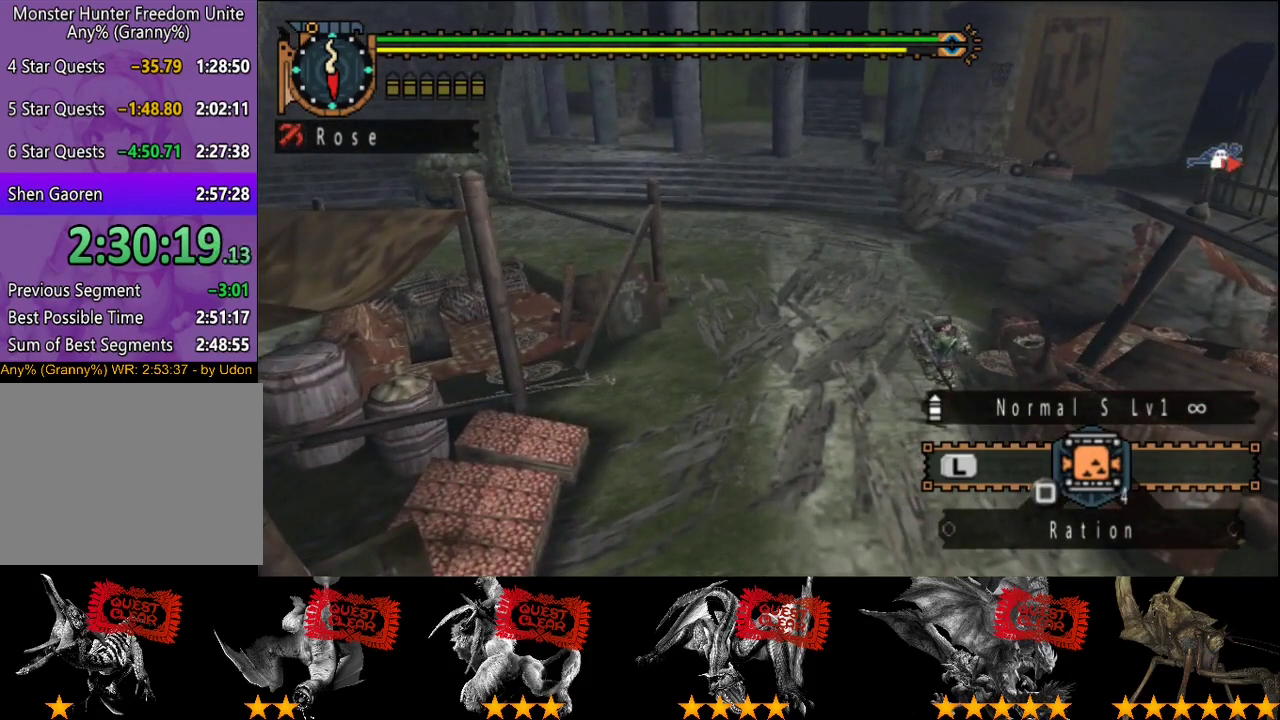
Gameplay with a controller (PlayStation layout); each line is a JSON object with the inputs held at the frame after it. "events" lists button and stick changes between this image and that frame as [ms after this image, input, new state], when the widget could be followed in between. This overlay highlights the sticks when they move; stick clicks (L3 R3) are not distinguishable. Not read: L3 R3.
{"buttons": [], "left_stick": "right", "right_stick": "center", "events": [[17, "SQUARE", "up"], [117, "SQUARE", "down"], [183, "SQUARE", "up"], [233, "SQUARE", "down"], [300, "SQUARE", "up"], [383, "SQUARE", "down"], [467, "SQUARE", "up"]]}
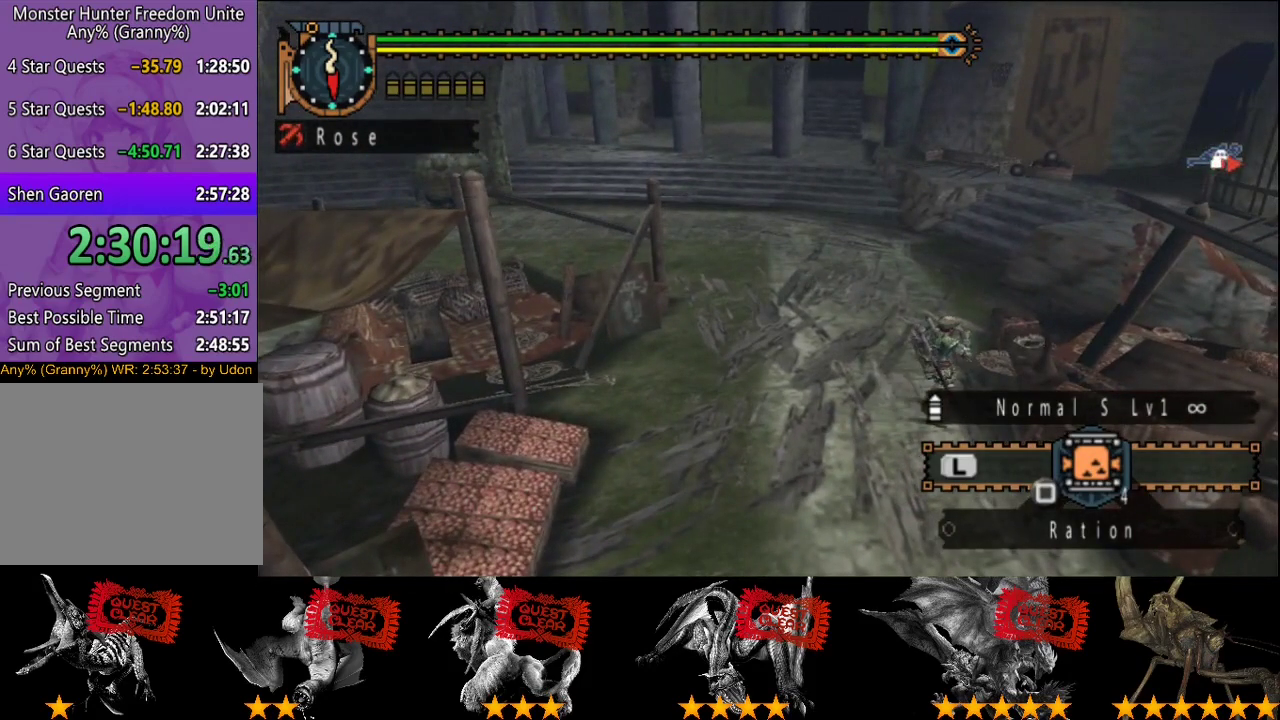
{"buttons": ["SQUARE"], "left_stick": "right", "right_stick": "center", "events": [[50, "SQUARE", "down"], [133, "SQUARE", "up"], [300, "SQUARE", "down"], [400, "SQUARE", "up"], [467, "SQUARE", "down"]]}
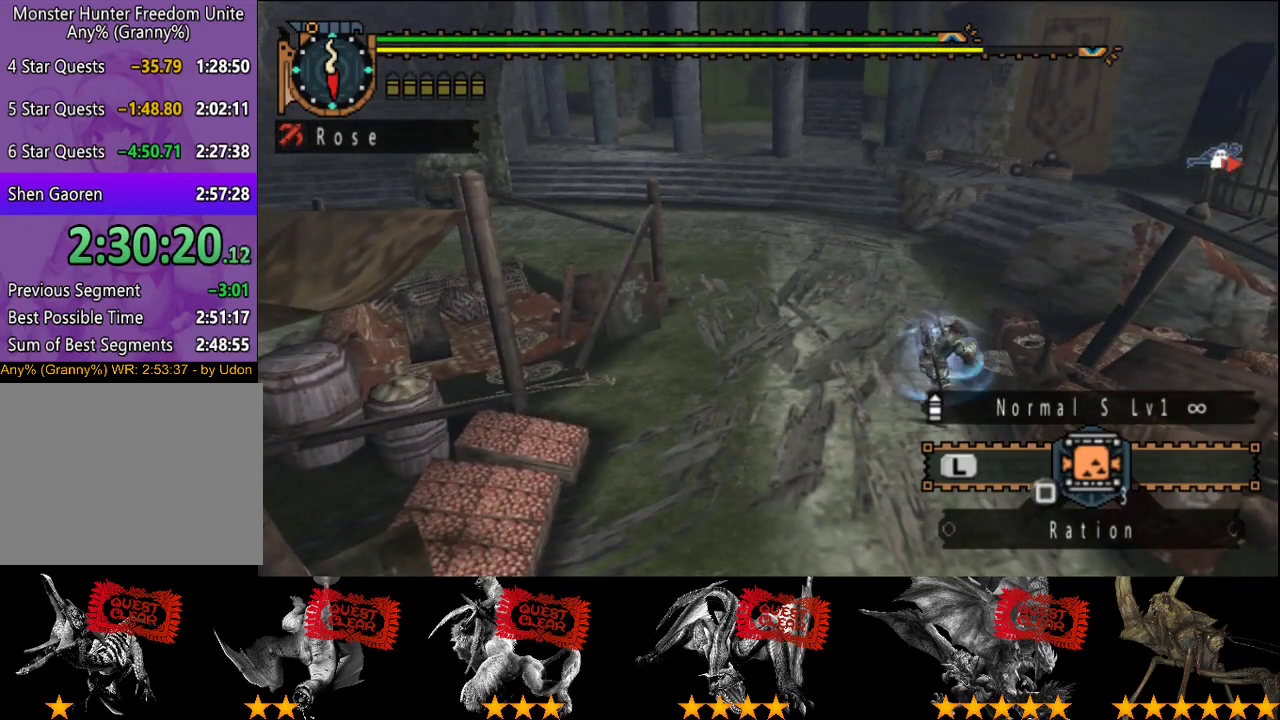
{"buttons": [], "left_stick": "right", "right_stick": "center", "events": [[67, "SQUARE", "up"], [133, "SQUARE", "down"], [500, "SQUARE", "up"]]}
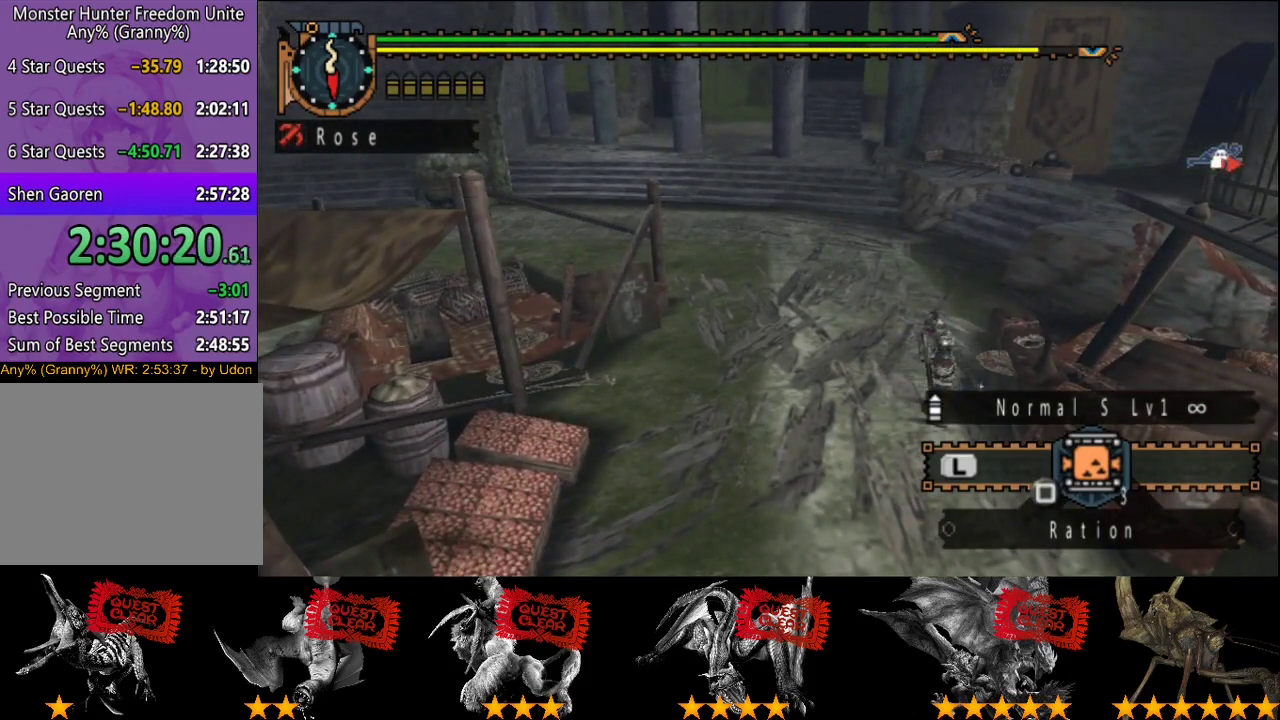
{"buttons": ["SQUARE"], "left_stick": "right", "right_stick": "center", "events": [[67, "SQUARE", "down"], [133, "SQUARE", "up"], [183, "SQUARE", "down"], [350, "SQUARE", "up"], [417, "SQUARE", "down"]]}
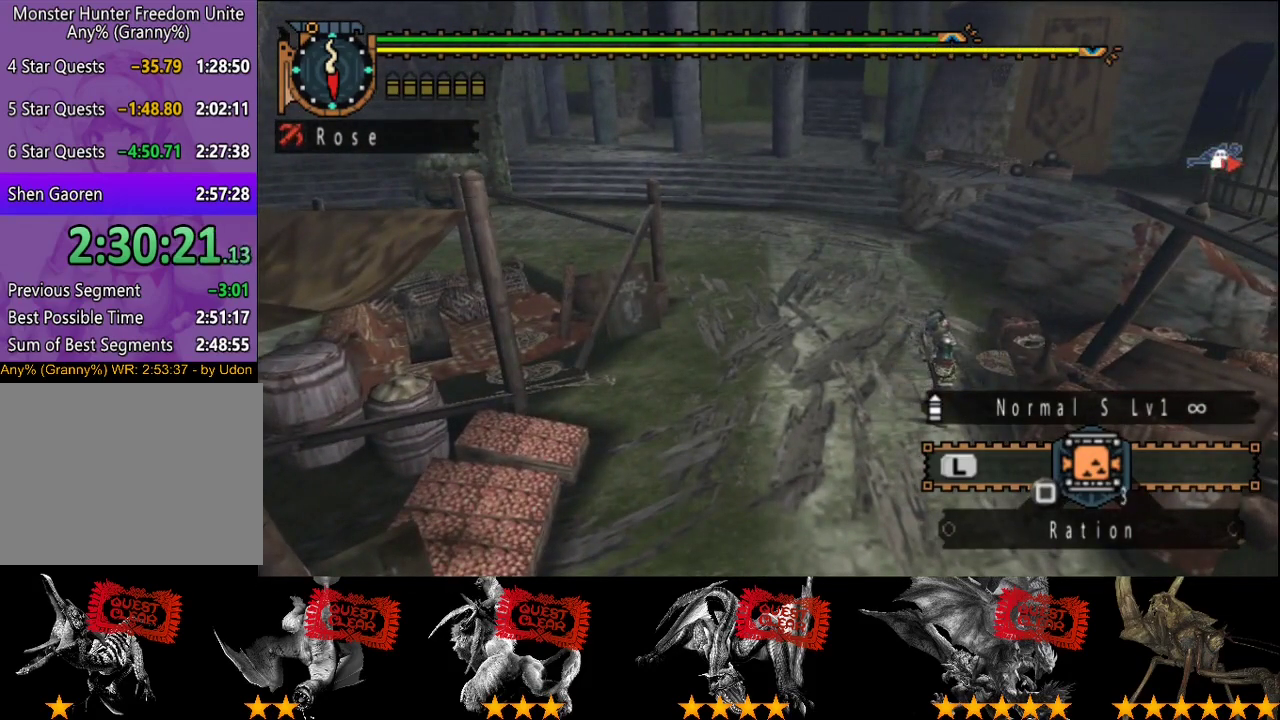
{"buttons": [], "left_stick": "right", "right_stick": "center", "events": [[50, "SQUARE", "up"], [117, "SQUARE", "down"], [183, "SQUARE", "up"], [250, "SQUARE", "down"], [350, "SQUARE", "up"], [417, "SQUARE", "down"], [483, "SQUARE", "up"]]}
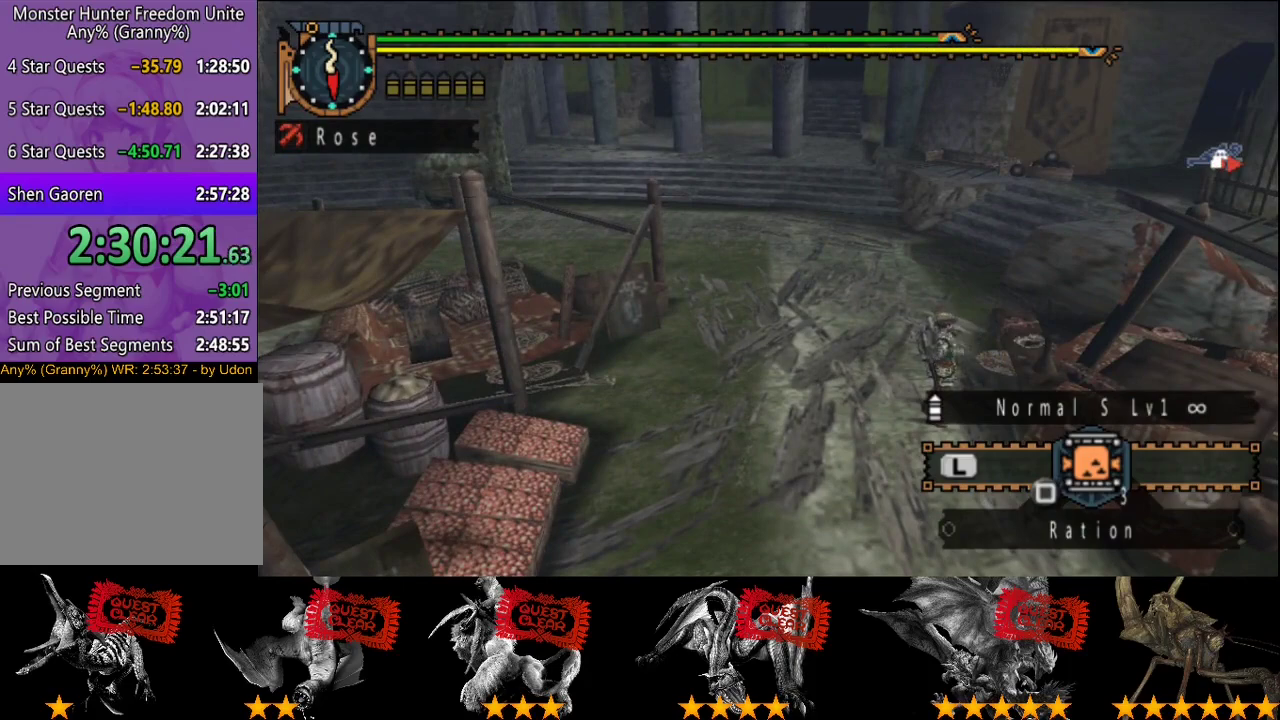
{"buttons": ["SQUARE"], "left_stick": "right", "right_stick": "center", "events": [[50, "SQUARE", "down"], [117, "SQUARE", "up"], [183, "SQUARE", "down"], [250, "SQUARE", "up"], [317, "SQUARE", "down"]]}
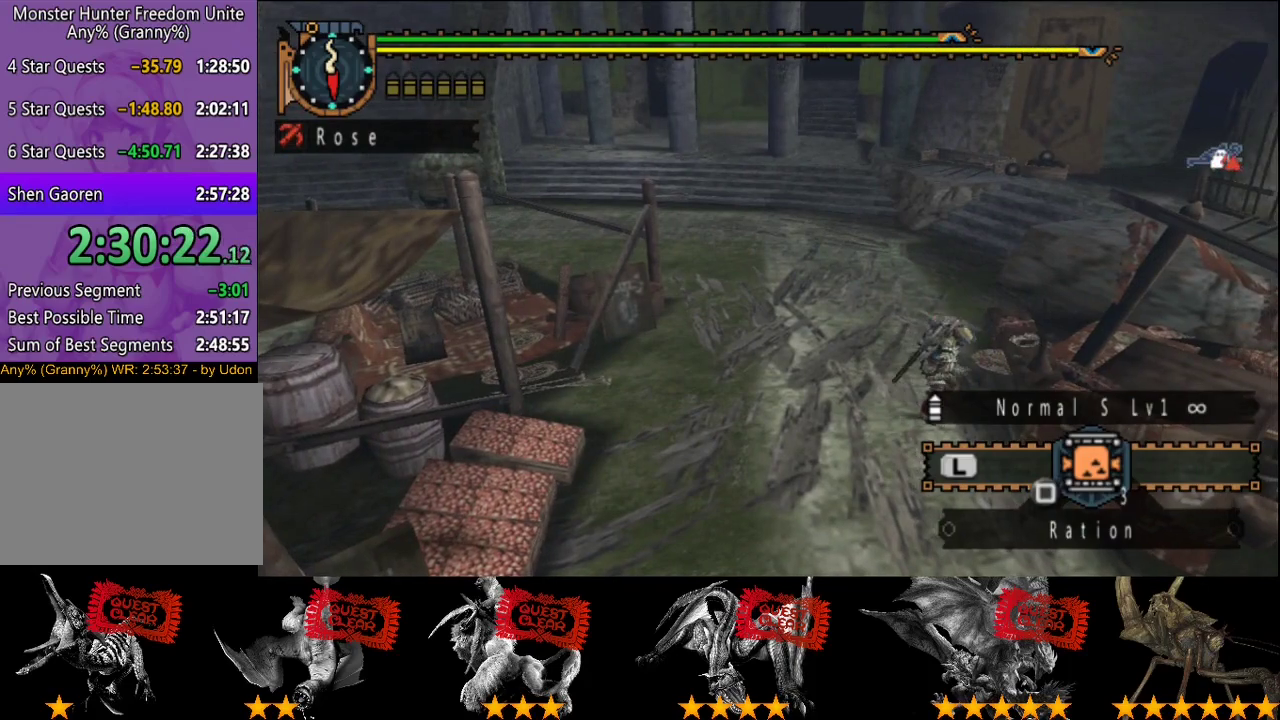
{"buttons": [], "left_stick": "right", "right_stick": "center", "events": [[17, "SQUARE", "up"]]}
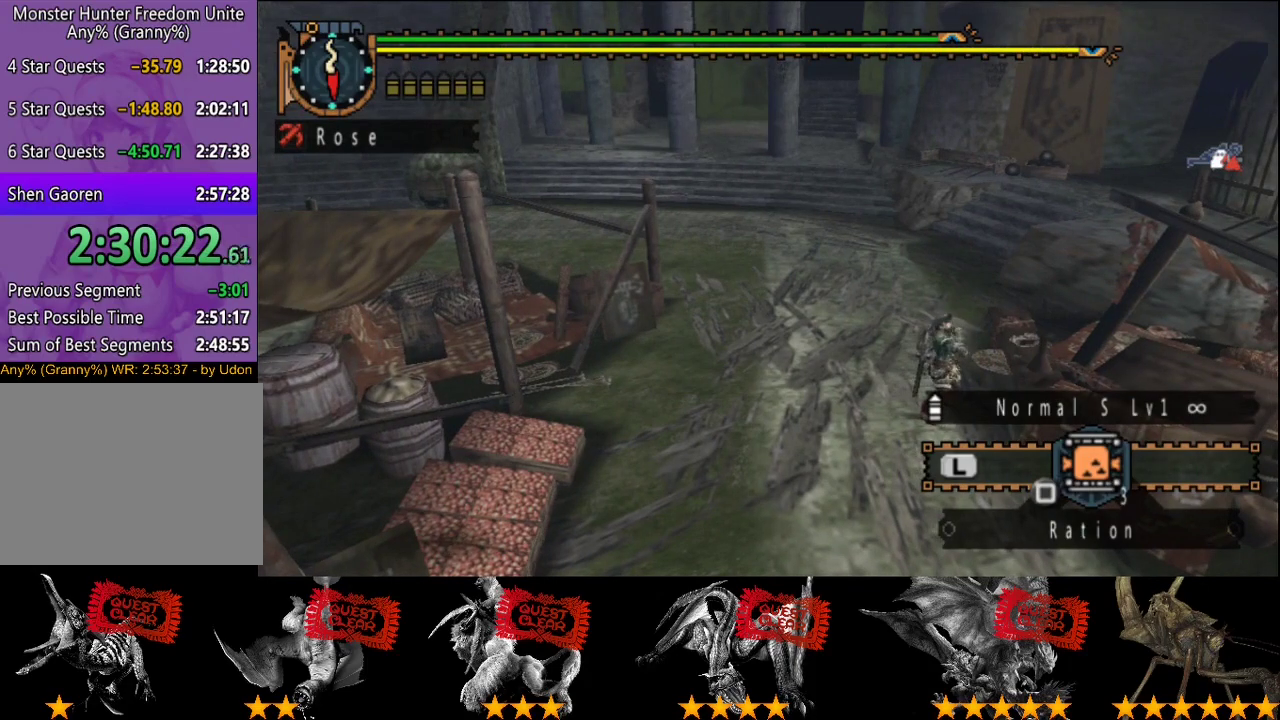
{"buttons": [], "left_stick": "right", "right_stick": "center", "events": []}
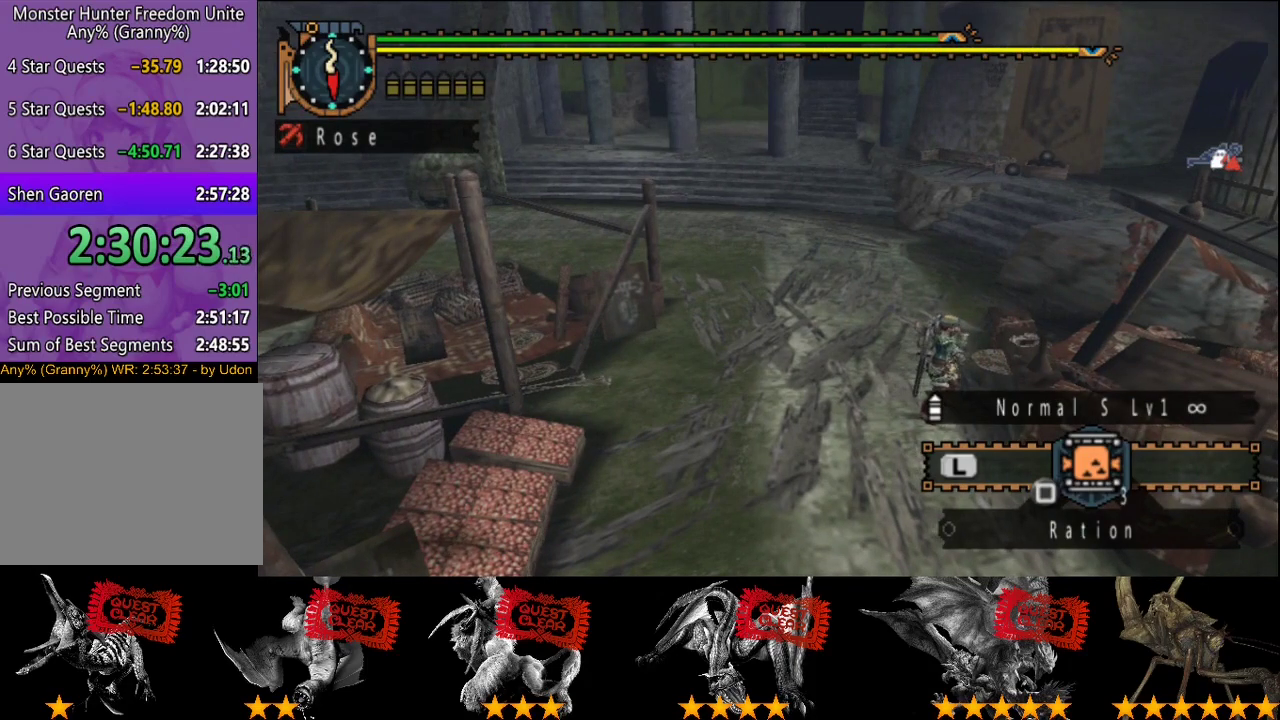
{"buttons": [], "left_stick": "right", "right_stick": "center", "events": []}
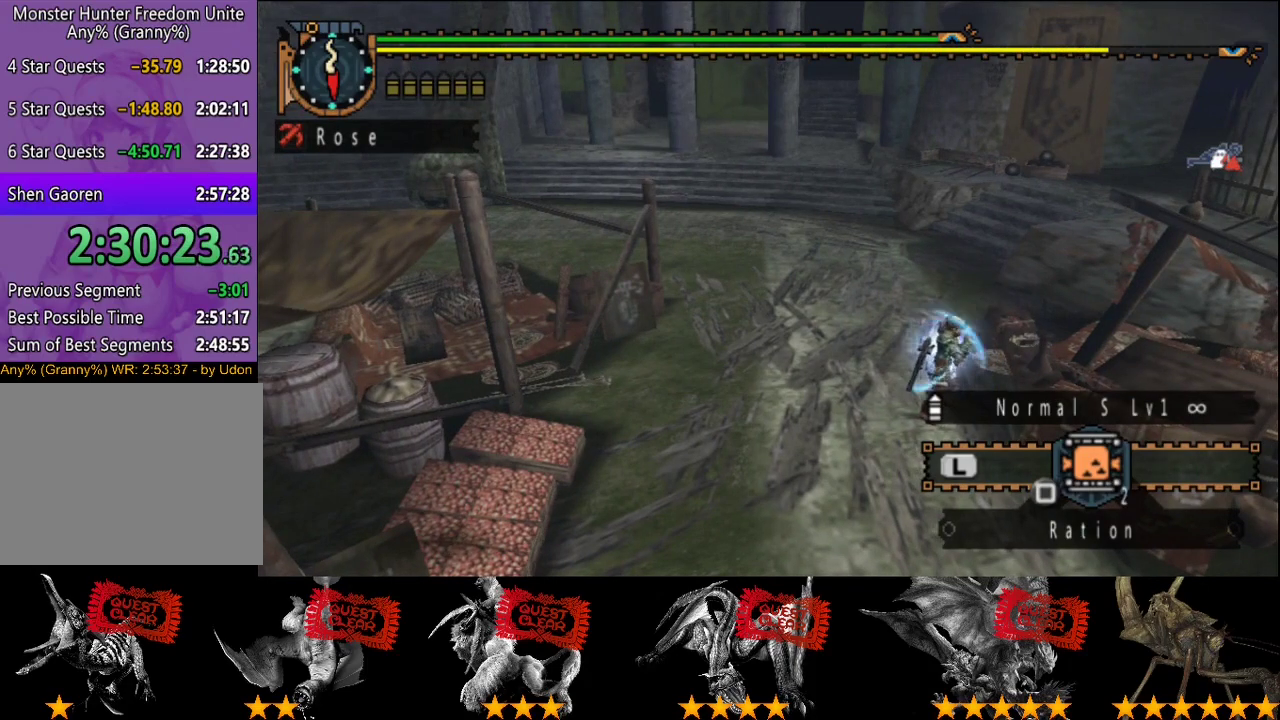
{"buttons": [], "left_stick": "right", "right_stick": "center", "events": []}
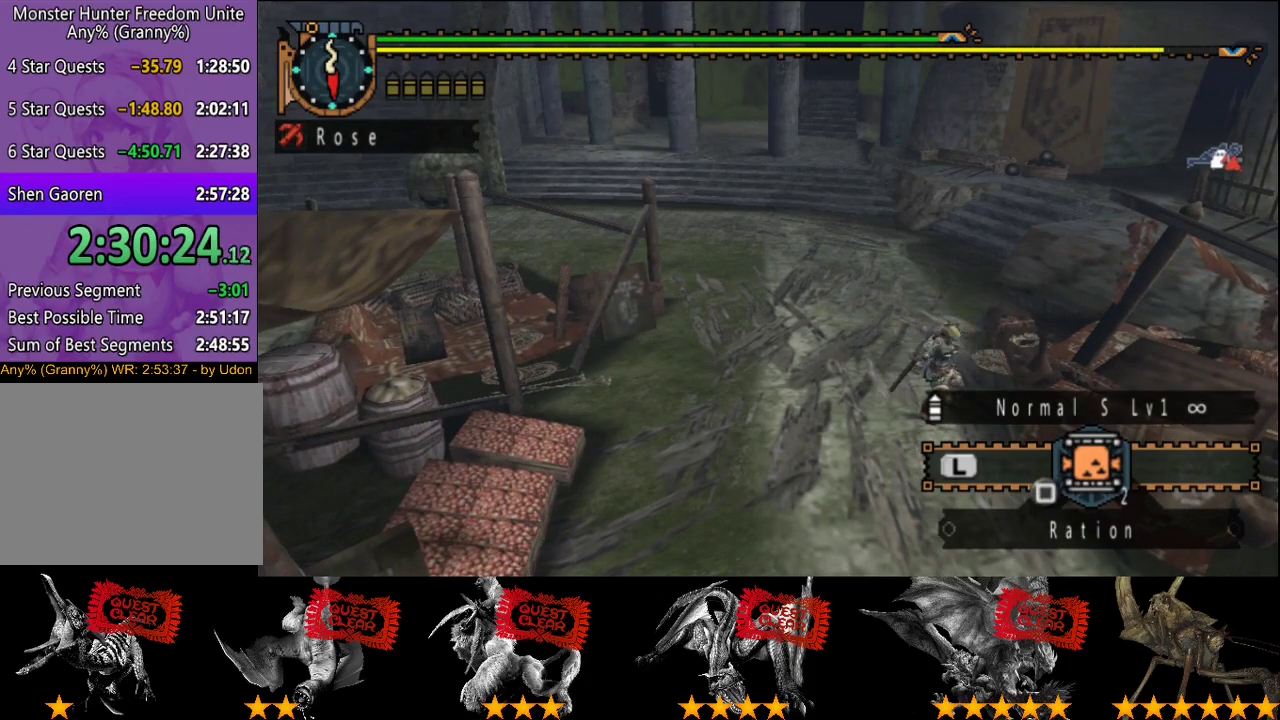
{"buttons": [], "left_stick": "right", "right_stick": "center", "events": []}
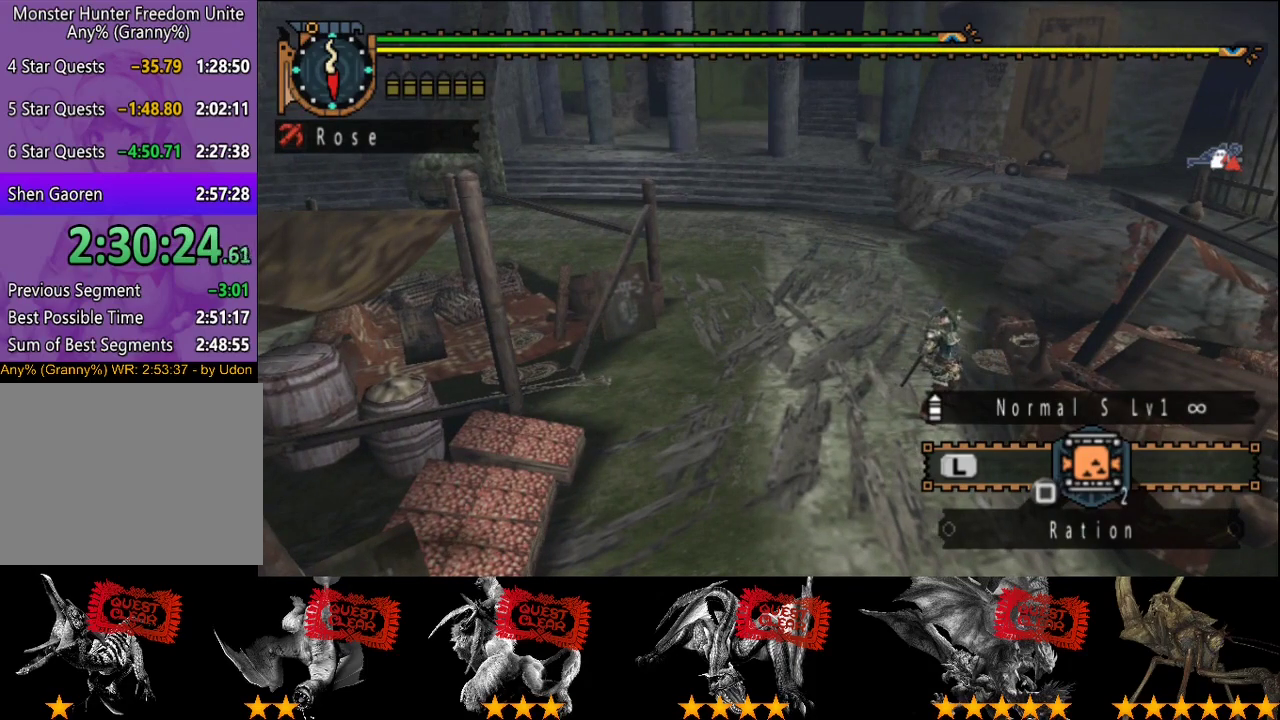
{"buttons": [], "left_stick": "center", "right_stick": "center", "events": [[383, "left_stick", "center"]]}
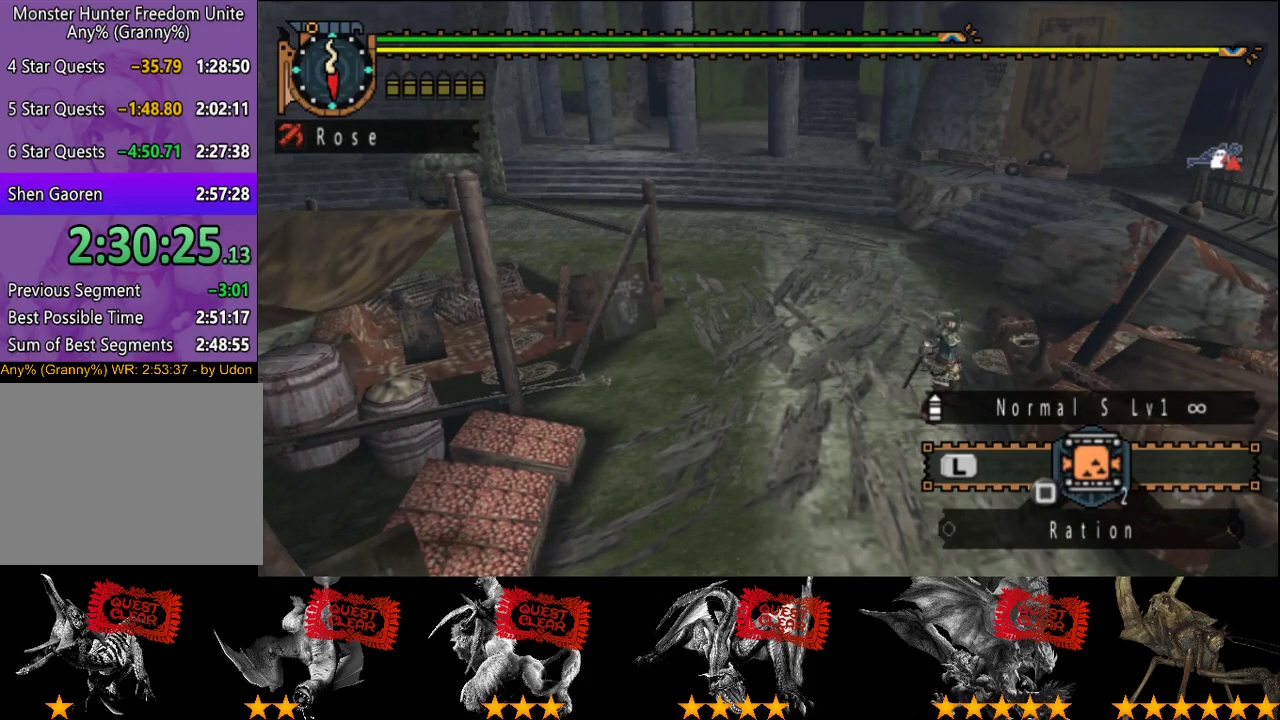
{"buttons": [], "left_stick": "right", "right_stick": "center", "events": [[483, "left_stick", "right"]]}
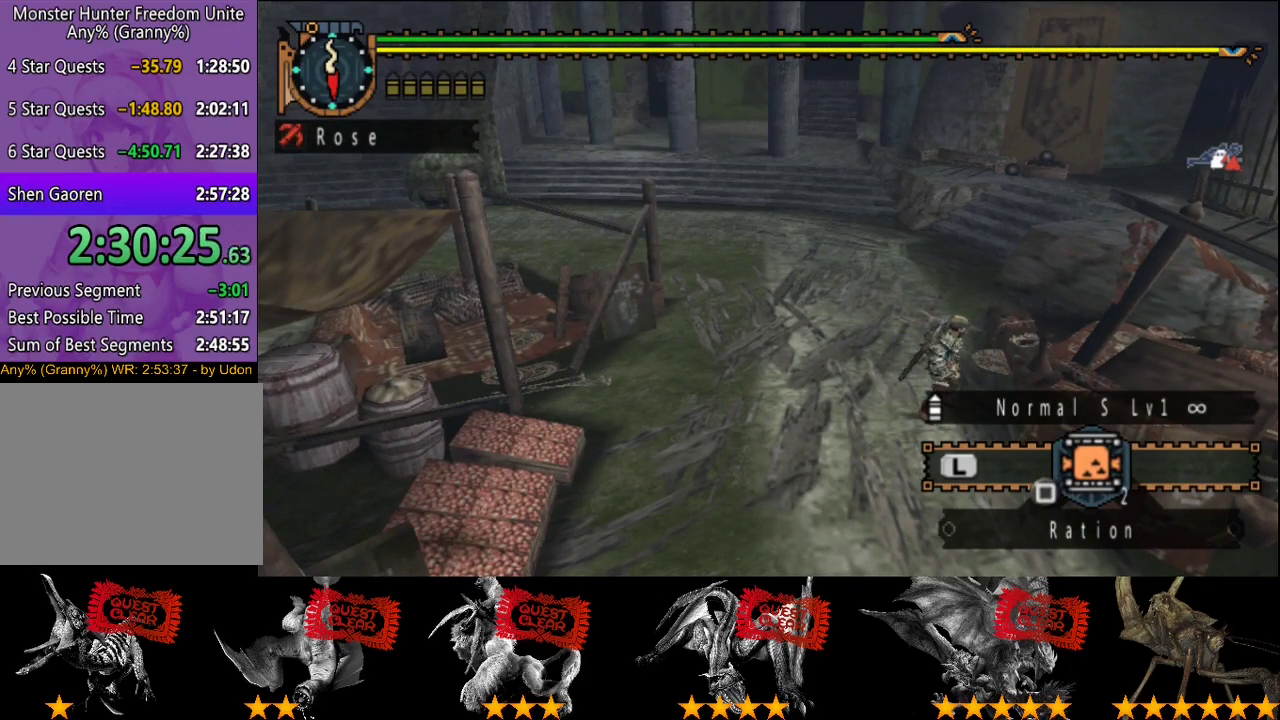
{"buttons": [], "left_stick": "right", "right_stick": "center", "events": [[217, "CIRCLE", "down"], [367, "CIRCLE", "up"], [433, "CIRCLE", "down"], [500, "CIRCLE", "up"]]}
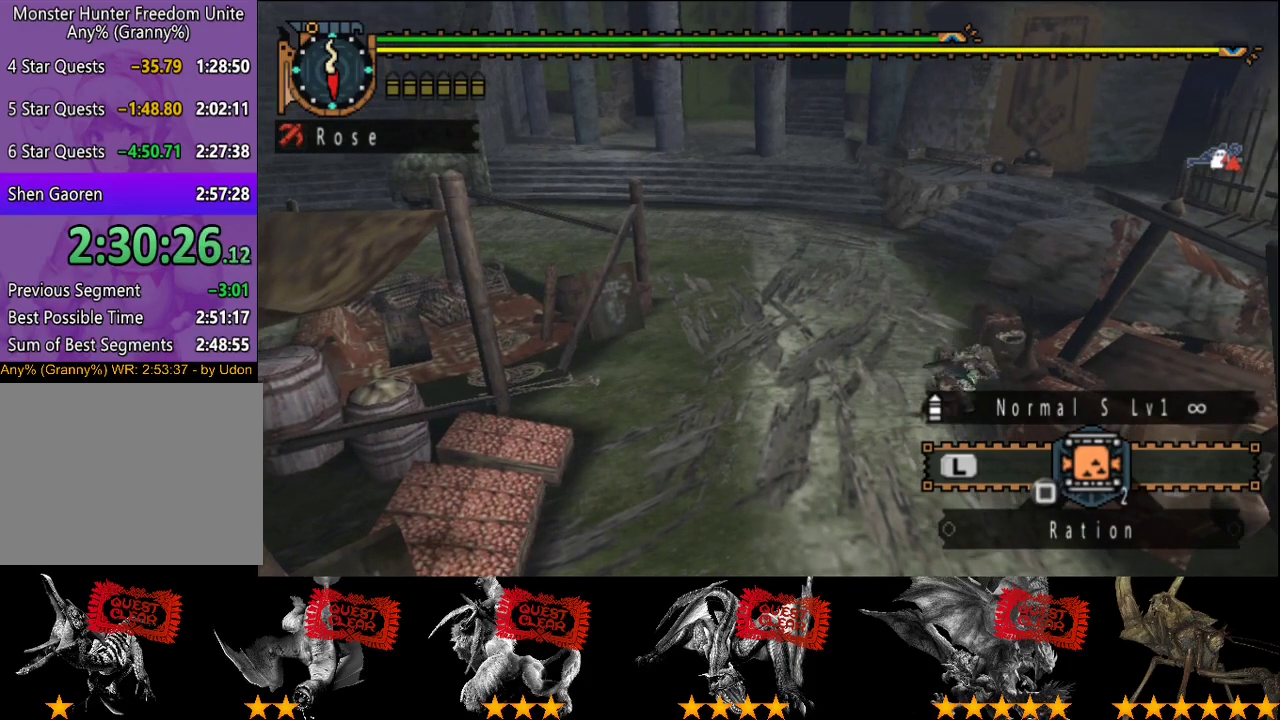
{"buttons": [], "left_stick": "center", "right_stick": "center", "events": [[67, "CIRCLE", "down"], [67, "left_stick", "up-right"], [133, "CIRCLE", "up"], [167, "left_stick", "center"]]}
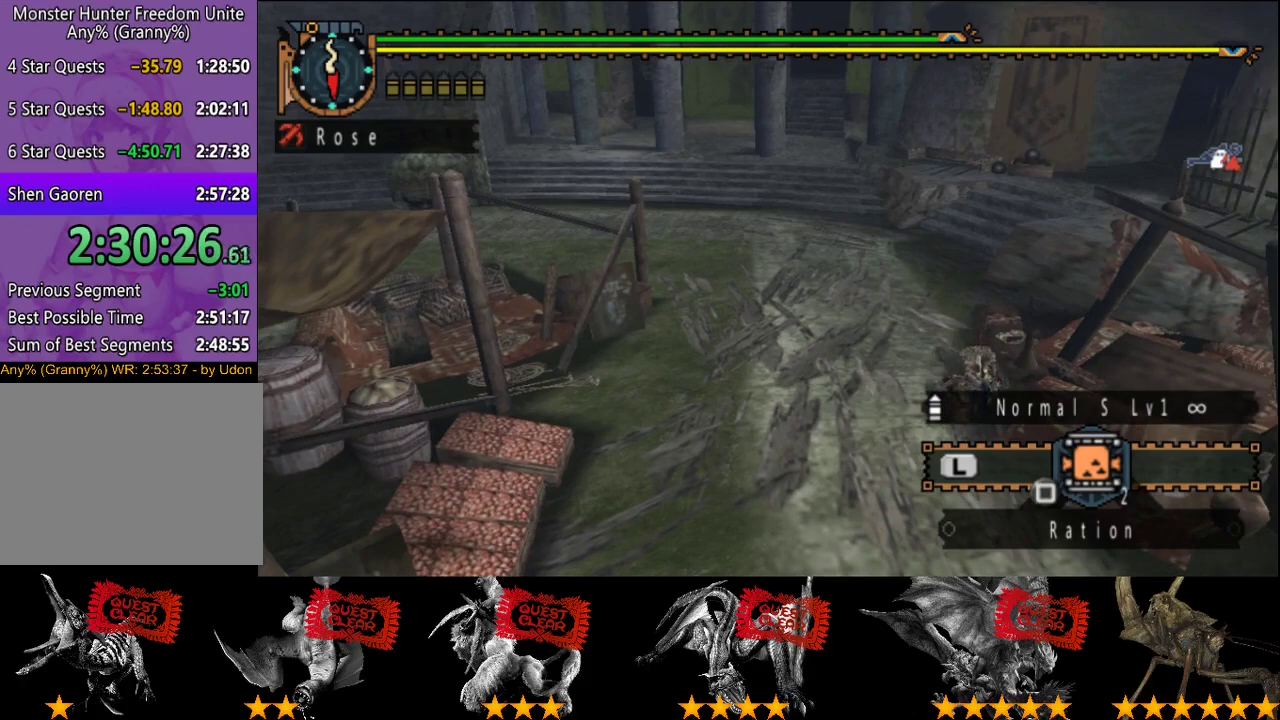
{"buttons": ["START"], "left_stick": "center", "right_stick": "center", "events": [[200, "START", "down"], [333, "START", "up"], [500, "START", "down"]]}
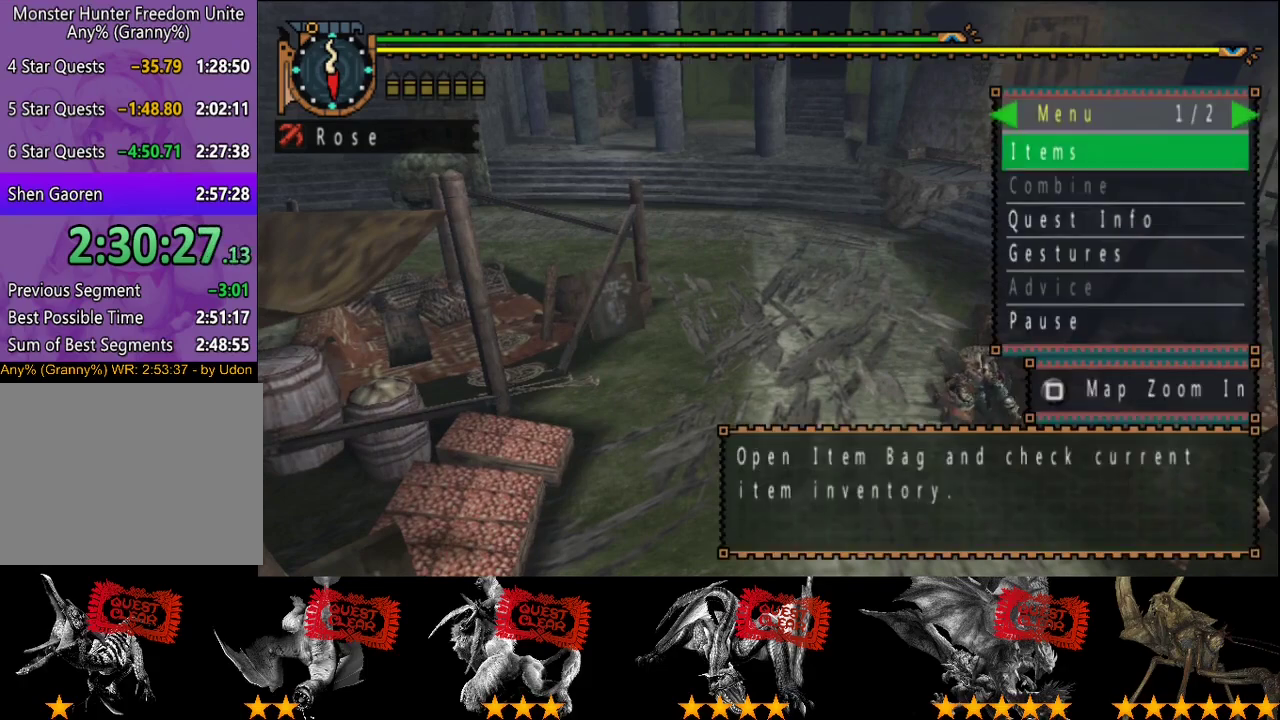
{"buttons": [], "left_stick": "center", "right_stick": "center", "events": [[100, "START", "up"]]}
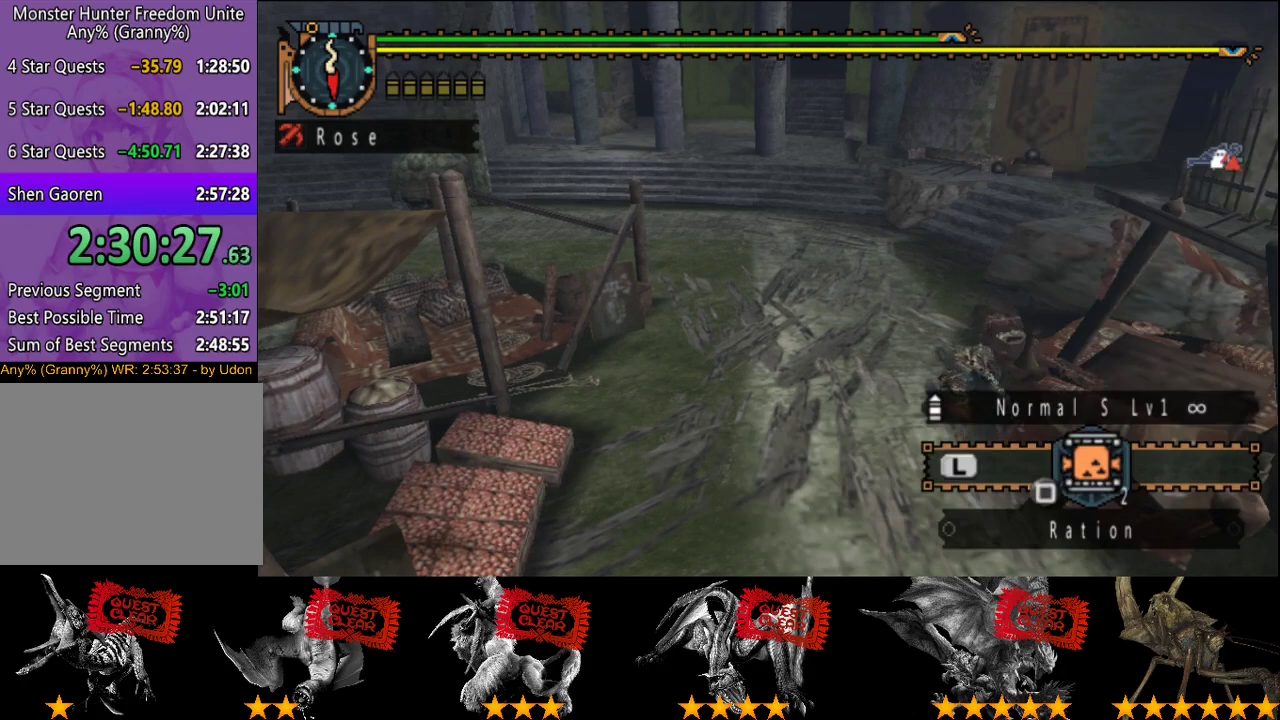
{"buttons": [], "left_stick": "center", "right_stick": "center", "events": []}
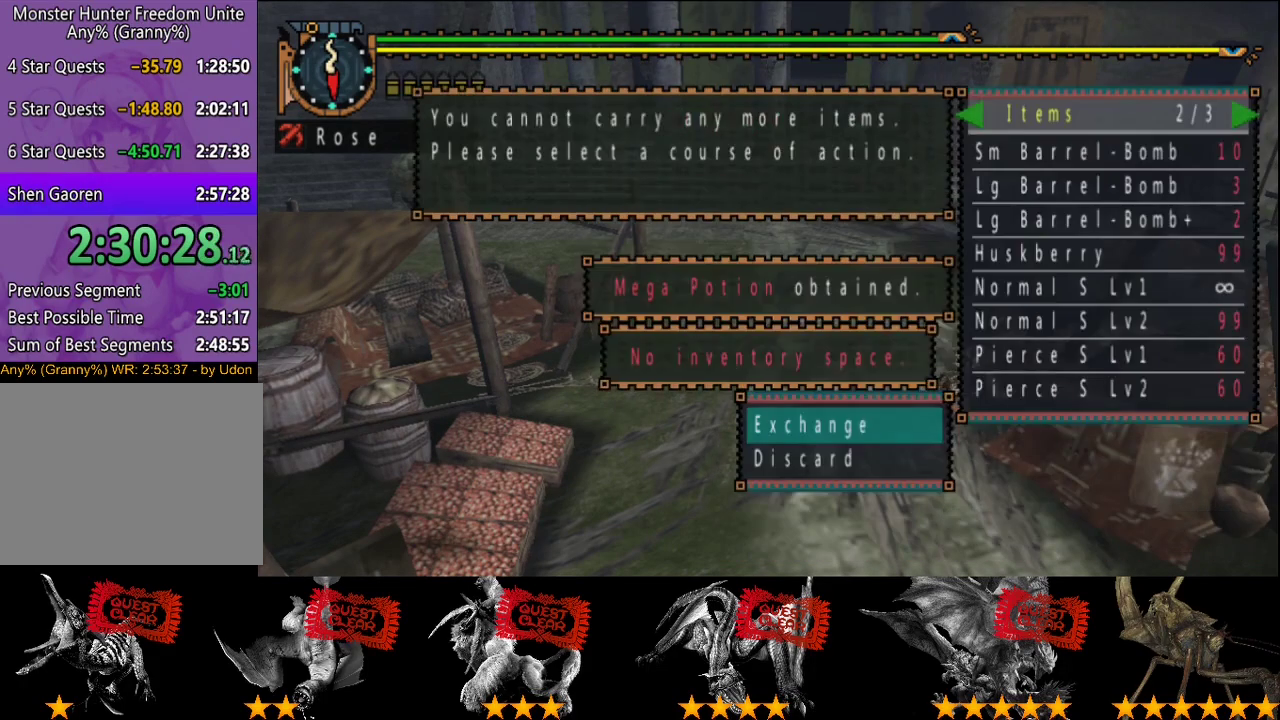
{"buttons": [], "left_stick": "center", "right_stick": "center", "events": []}
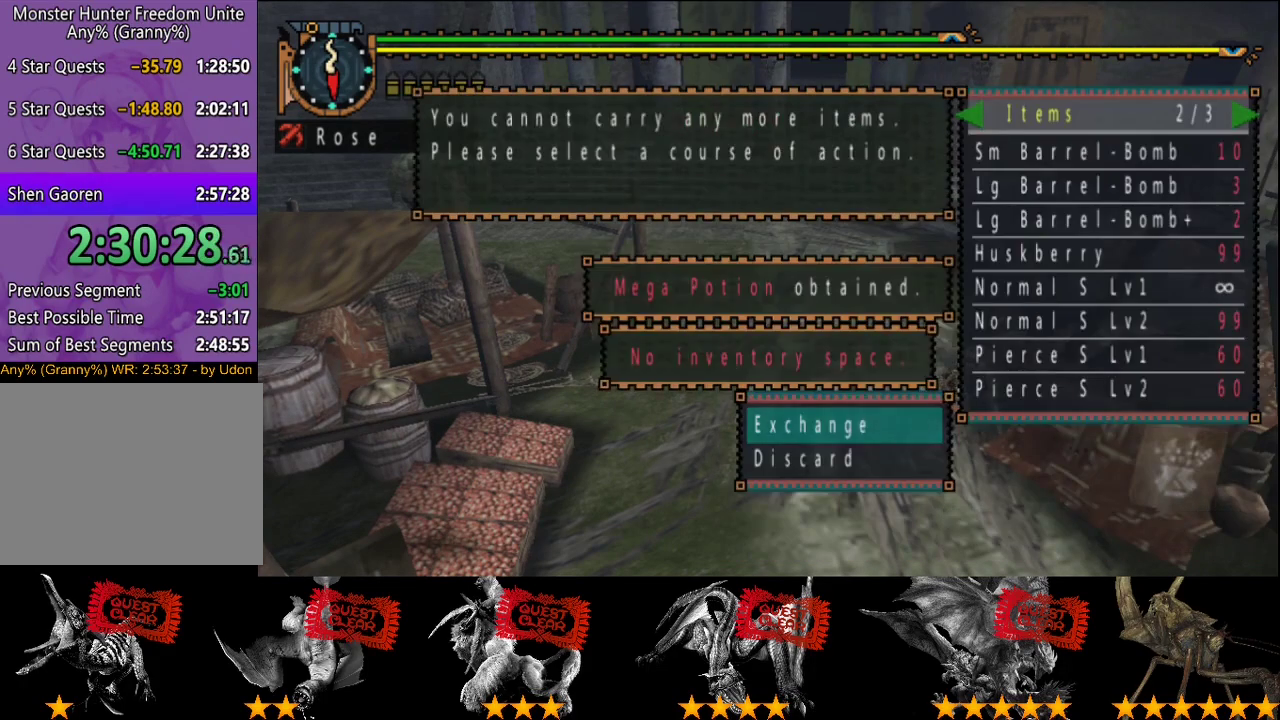
{"buttons": [], "left_stick": "center", "right_stick": "center", "events": [[233, "DPAD_DOWN", "down"], [300, "DPAD_DOWN", "up"]]}
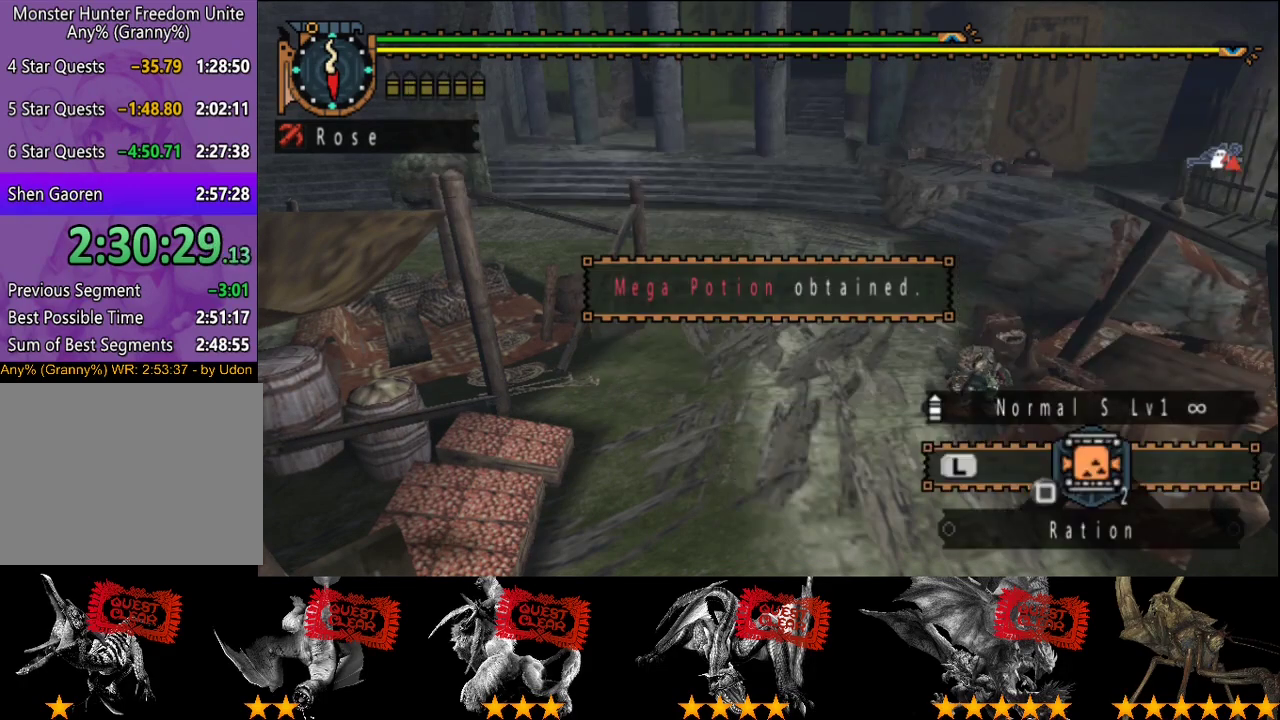
{"buttons": ["CIRCLE"], "left_stick": "center", "right_stick": "center", "events": [[133, "CIRCLE", "down"], [400, "CIRCLE", "up"], [467, "CIRCLE", "down"]]}
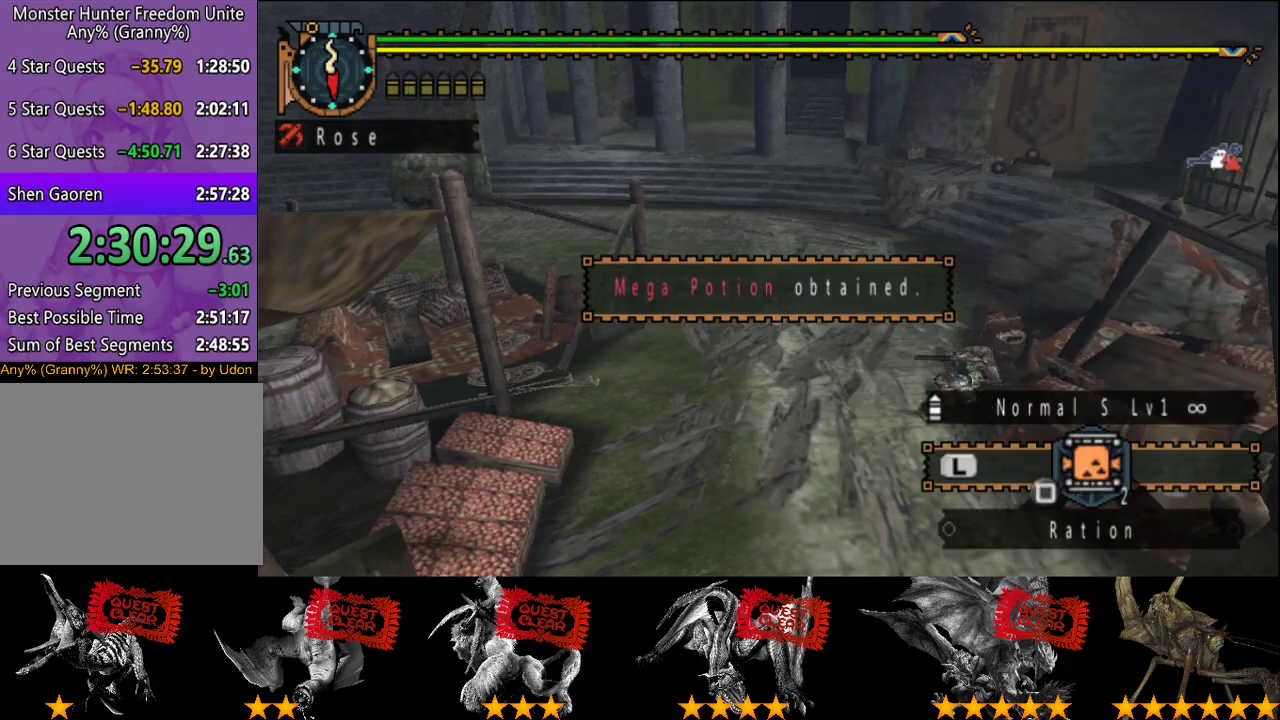
{"buttons": [], "left_stick": "center", "right_stick": "center", "events": [[33, "CIRCLE", "up"], [200, "CIRCLE", "down"], [267, "CIRCLE", "up"]]}
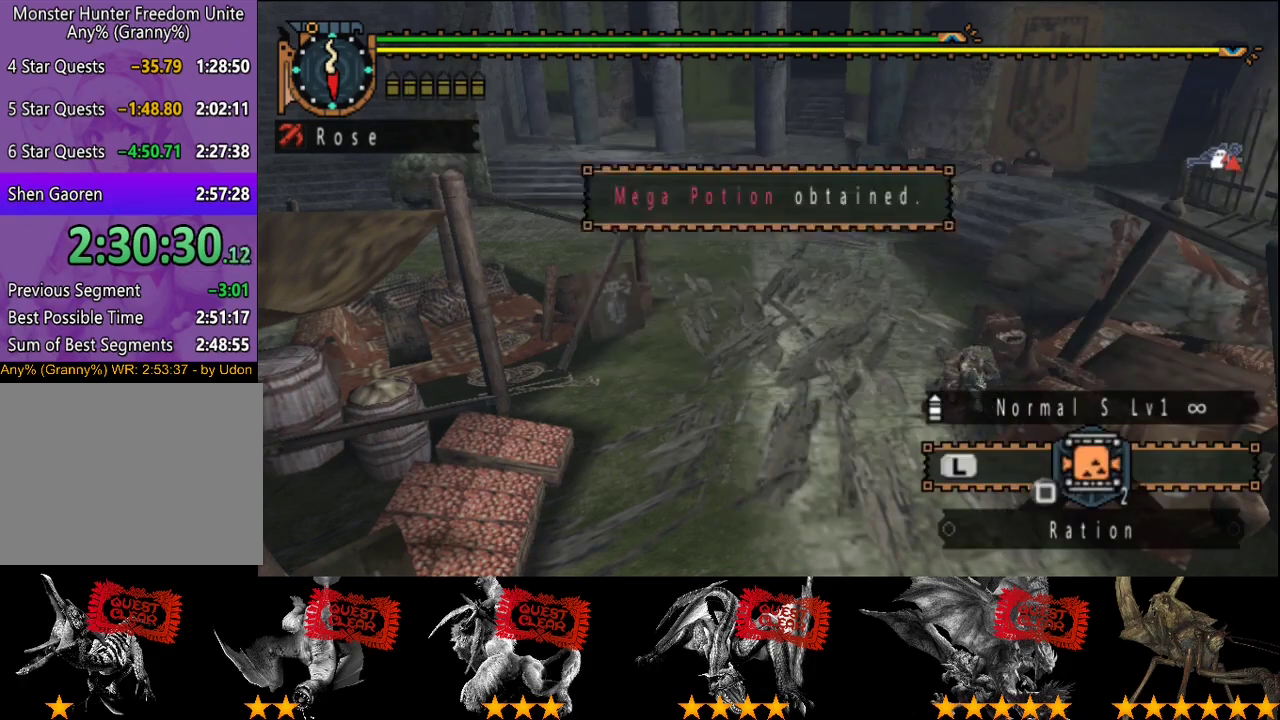
{"buttons": [], "left_stick": "center", "right_stick": "center", "events": []}
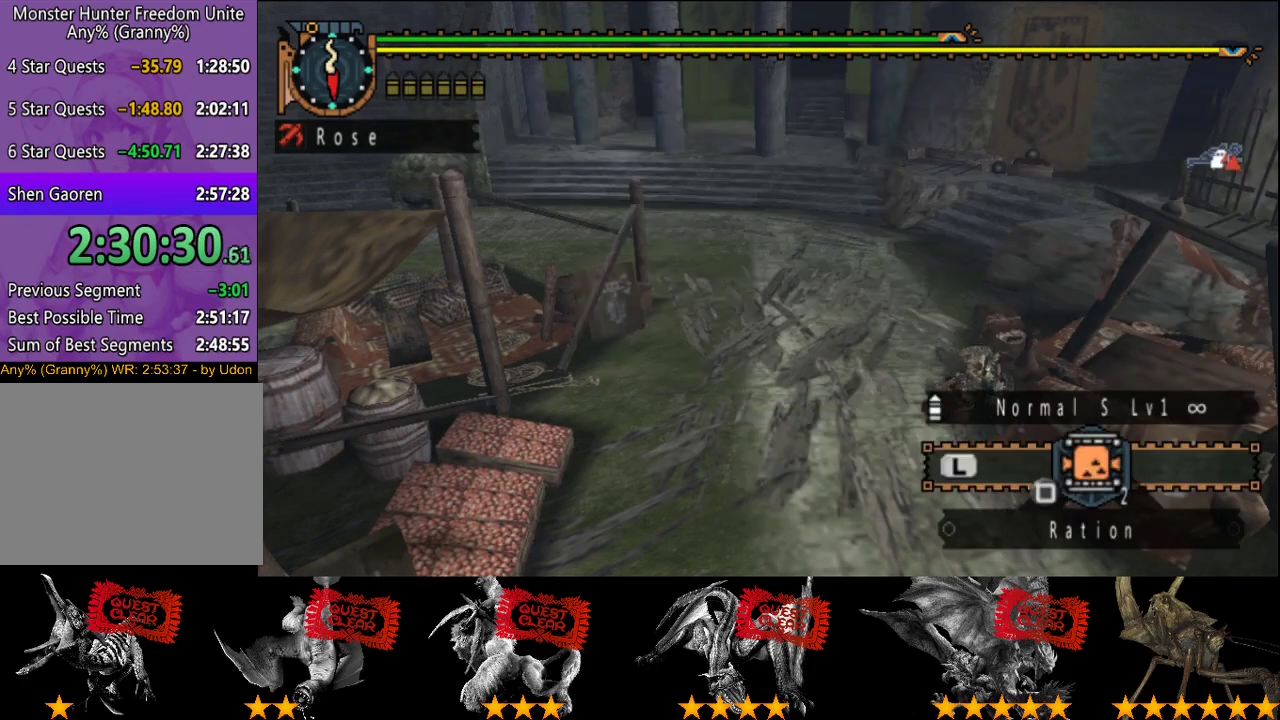
{"buttons": [], "left_stick": "center", "right_stick": "center", "events": []}
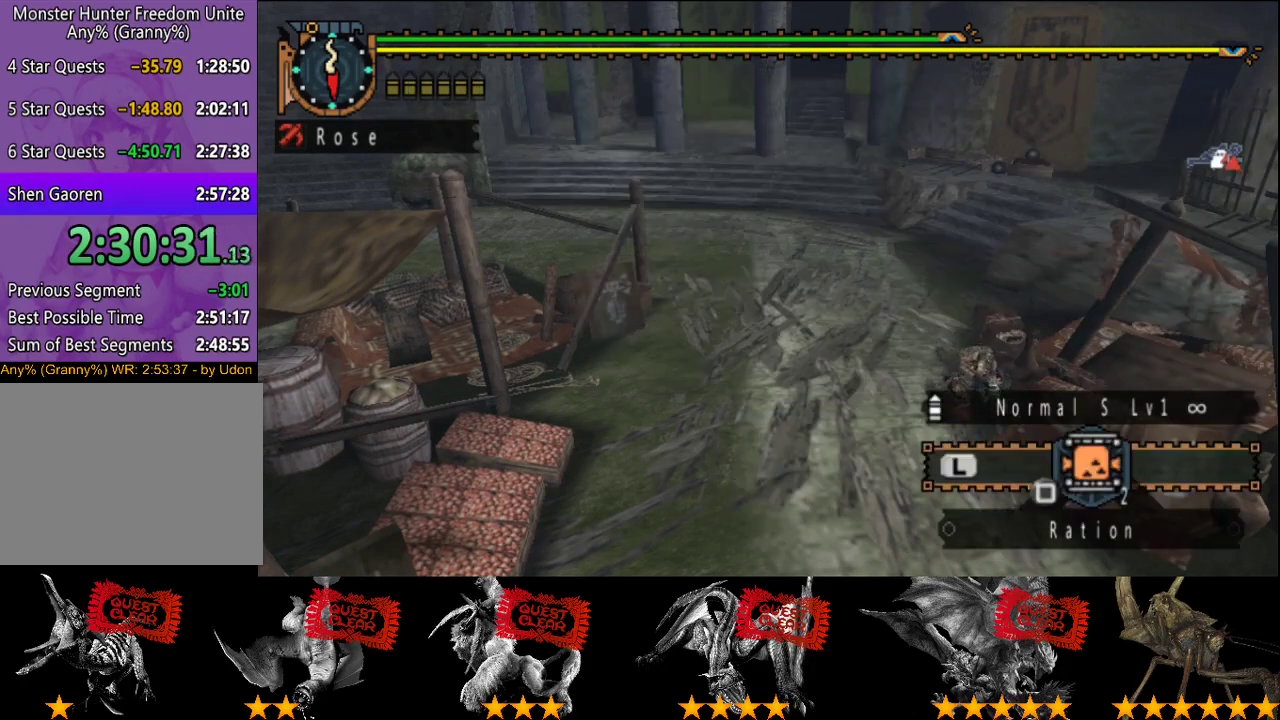
{"buttons": [], "left_stick": "center", "right_stick": "center", "events": []}
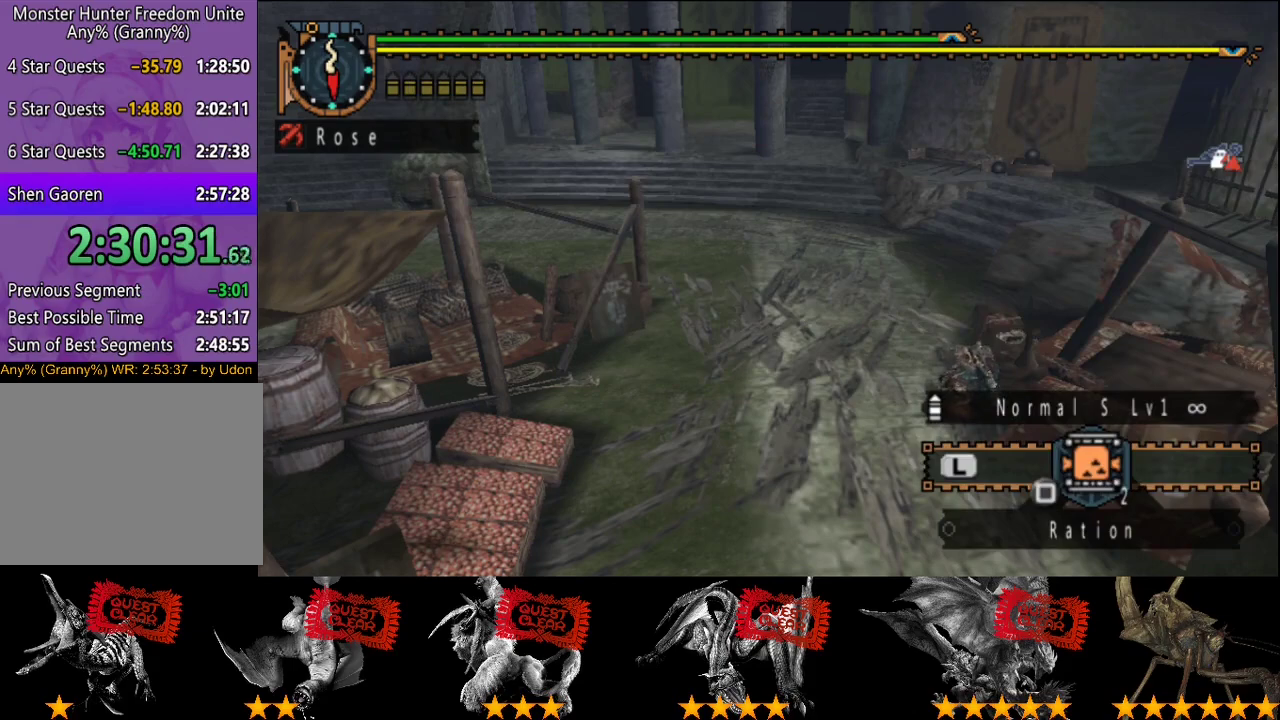
{"buttons": [], "left_stick": "center", "right_stick": "center", "events": []}
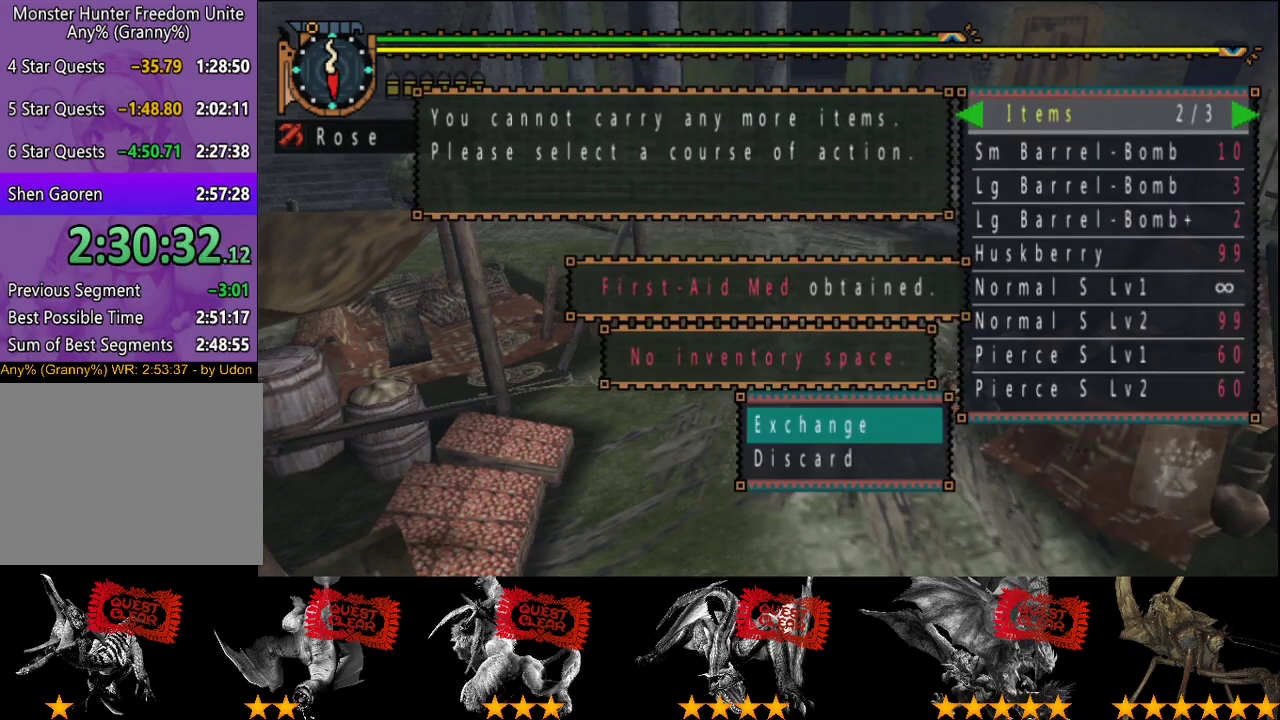
{"buttons": [], "left_stick": "center", "right_stick": "center", "events": [[367, "DPAD_DOWN", "down"], [433, "DPAD_DOWN", "up"]]}
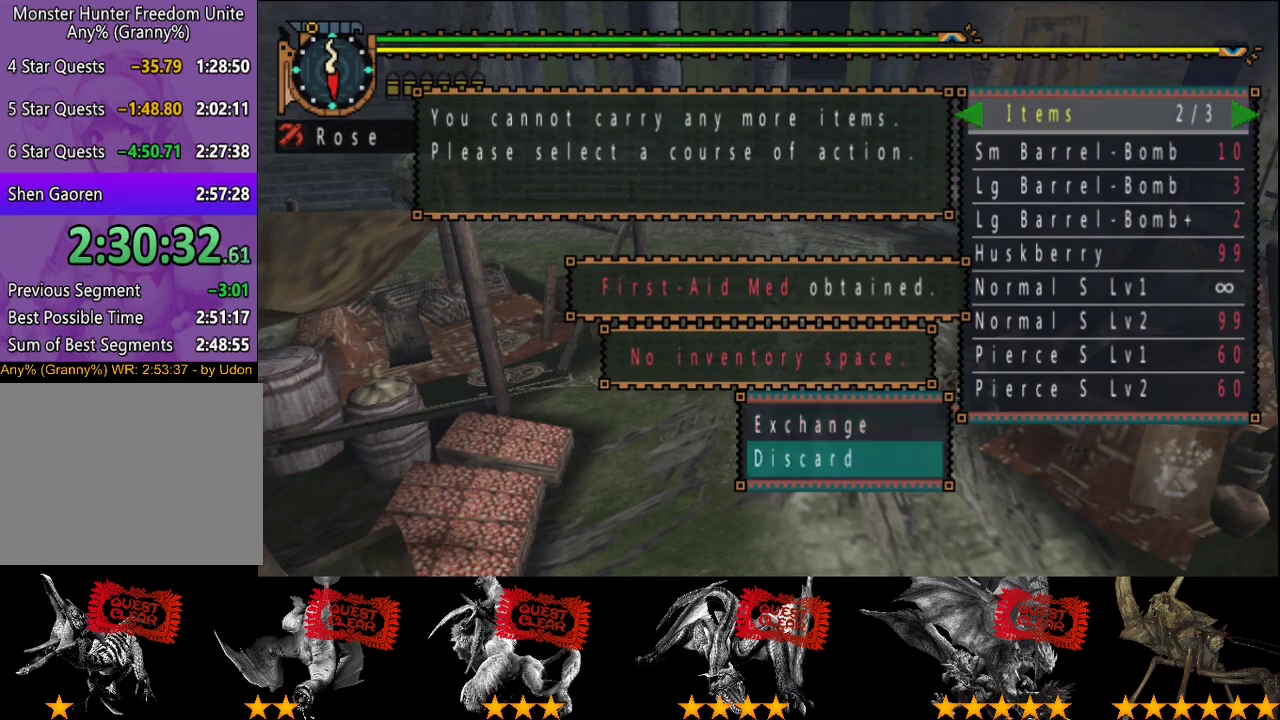
{"buttons": [], "left_stick": "center", "right_stick": "center", "events": [[300, "CIRCLE", "down"], [367, "CIRCLE", "up"]]}
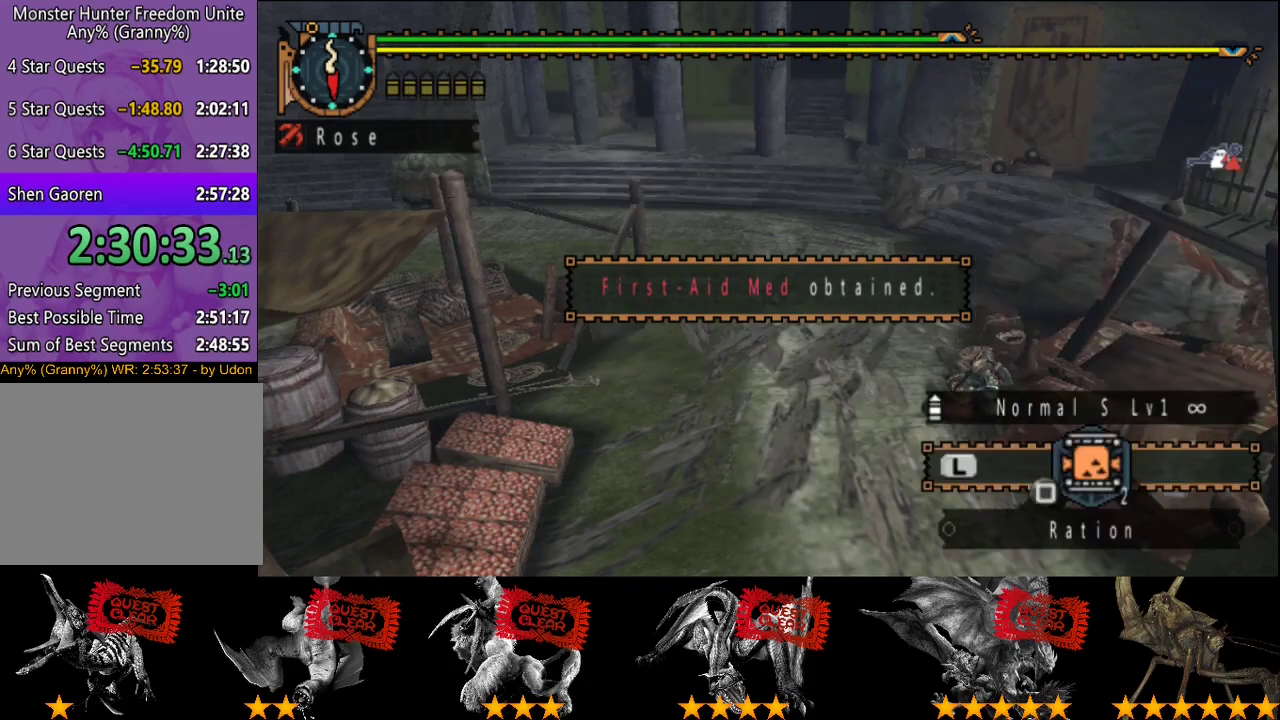
{"buttons": ["CIRCLE"], "left_stick": "center", "right_stick": "center", "events": [[33, "CIRCLE", "down"], [100, "CIRCLE", "up"], [267, "CIRCLE", "down"], [333, "CIRCLE", "up"], [400, "CIRCLE", "down"]]}
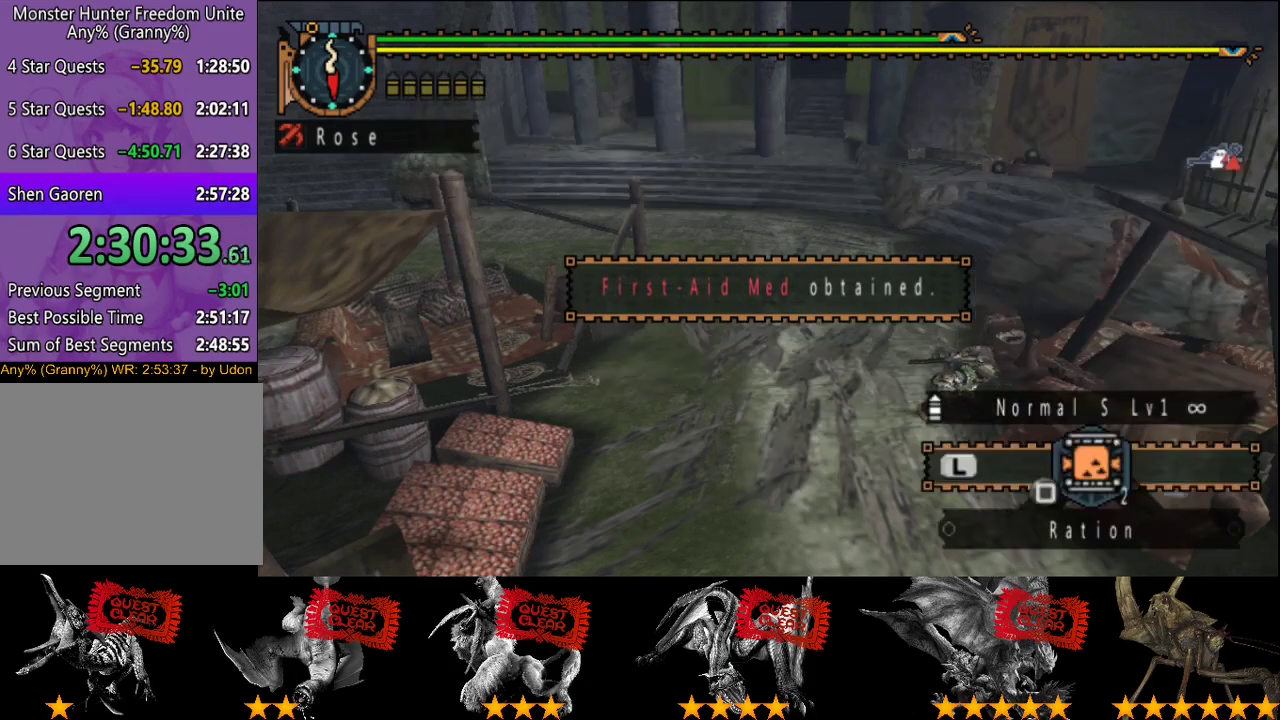
{"buttons": [], "left_stick": "center", "right_stick": "center", "events": [[50, "CIRCLE", "up"]]}